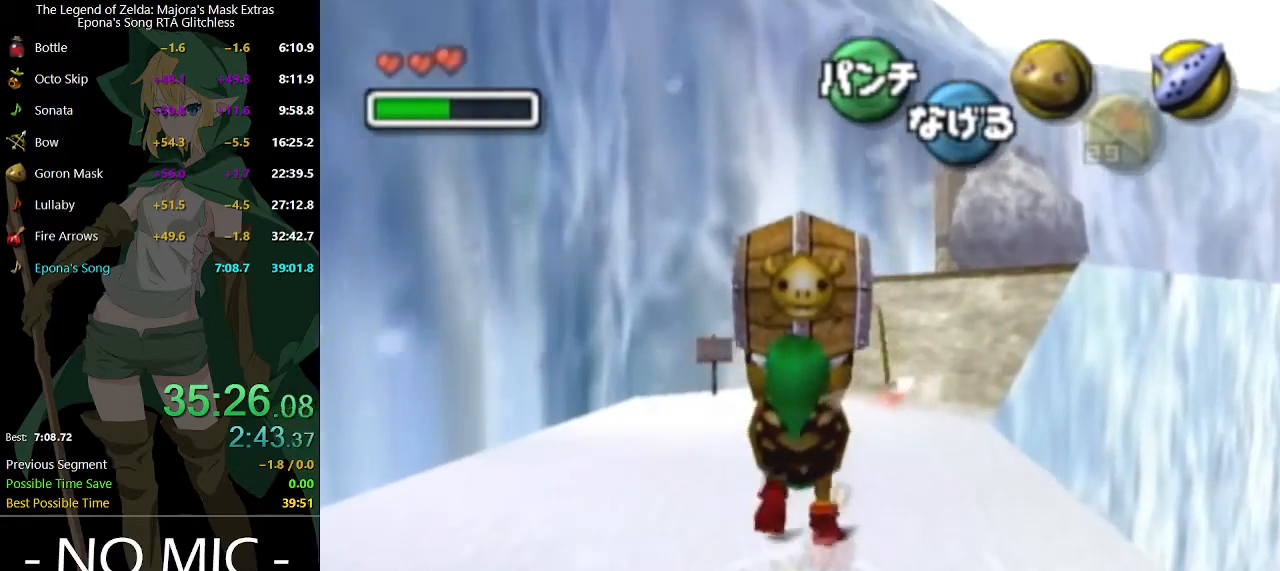
Gameplay with a controller (Nintendo layout); each line is a JSON object with the inputs held at the frame after it. "events" lists button and stick changes between this image and that frame as [ms after this image, input, new state], when the widget could be followed in between. Not read: L3 R3.
{"buttons": [], "left_stick": "up", "right_stick": "center", "events": []}
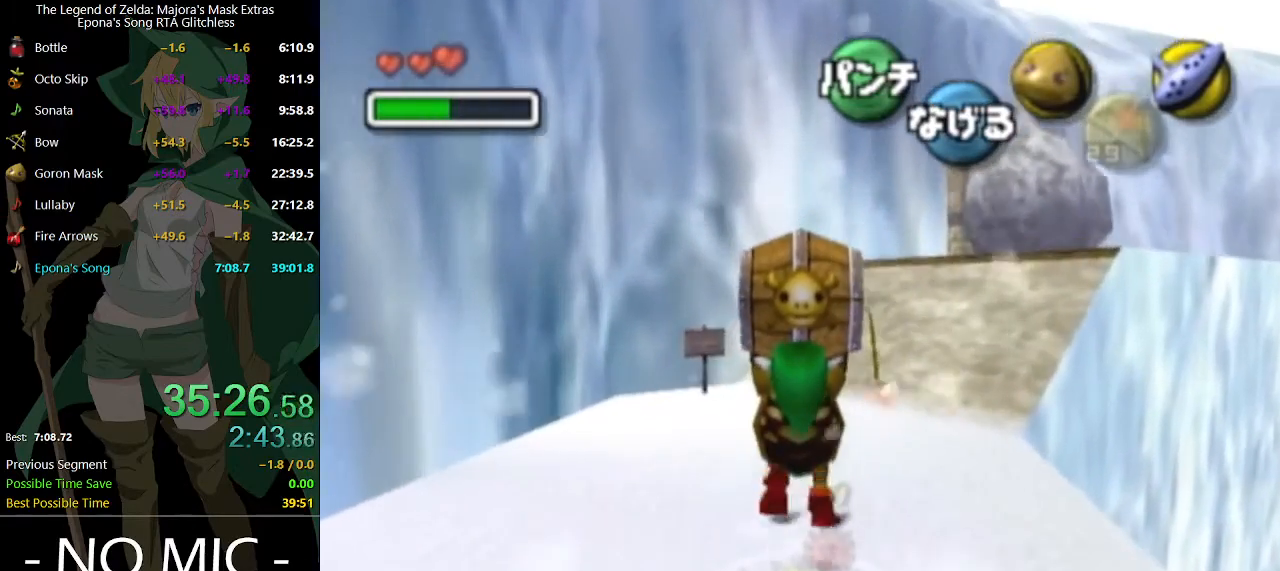
{"buttons": [], "left_stick": "up", "right_stick": "center", "events": []}
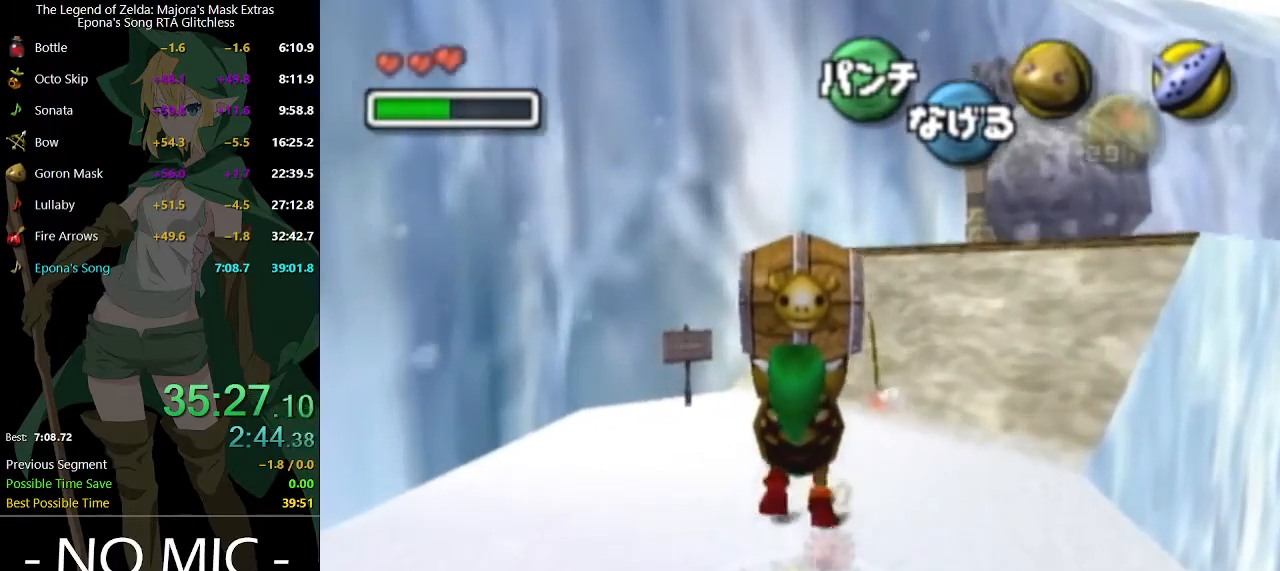
{"buttons": [], "left_stick": "up-right", "right_stick": "center", "events": [[333, "left_stick", "up-right"]]}
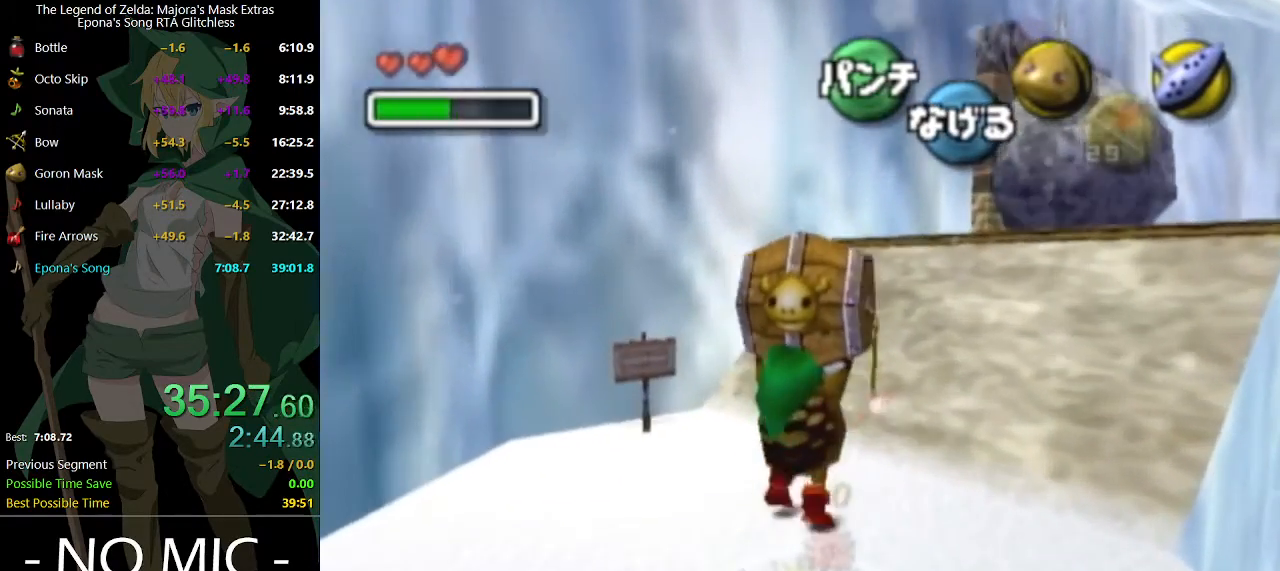
{"buttons": [], "left_stick": "up-right", "right_stick": "center", "events": [[167, "A", "down"], [333, "A", "up"]]}
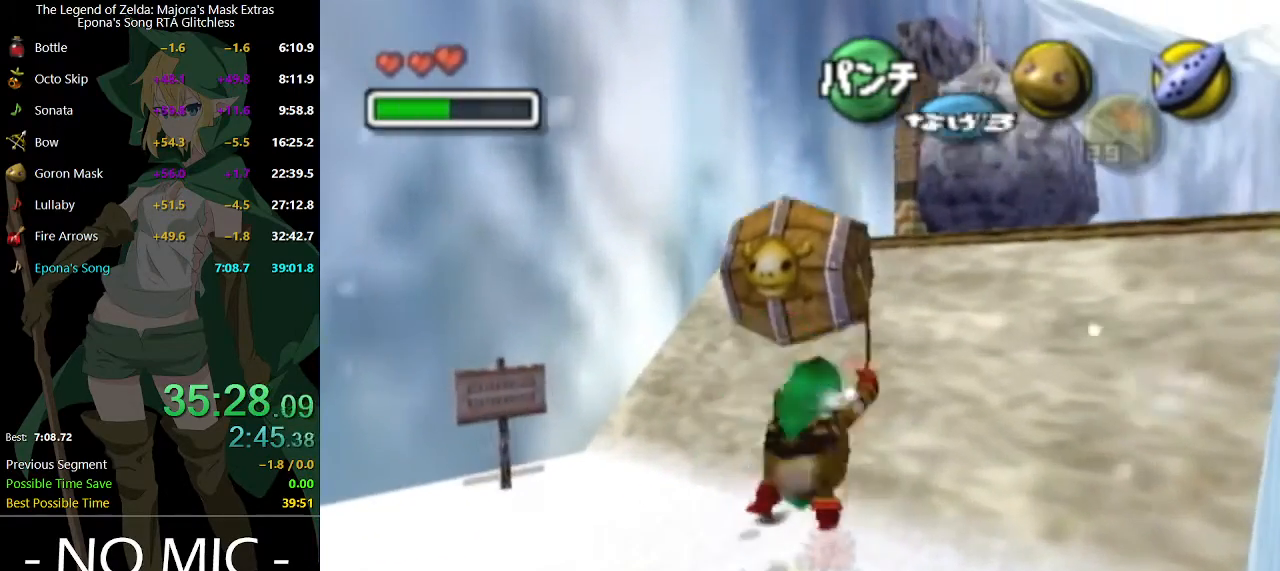
{"buttons": ["A"], "left_stick": "up-right", "right_stick": "center", "events": [[167, "A", "down"]]}
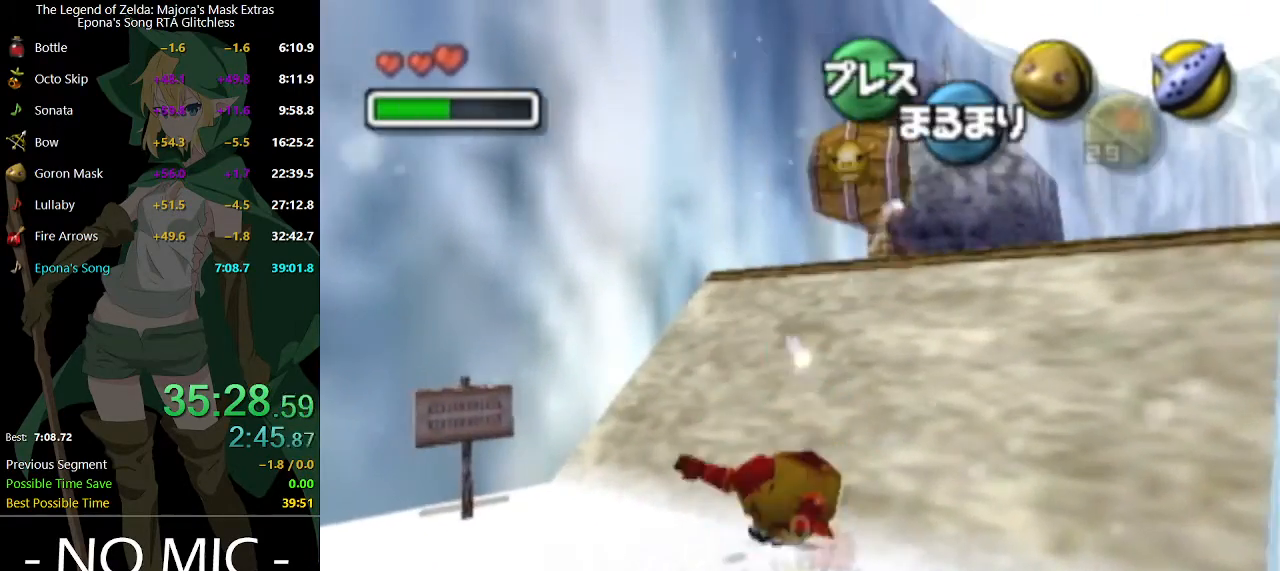
{"buttons": ["A"], "left_stick": "up", "right_stick": "center", "events": [[500, "left_stick", "up"]]}
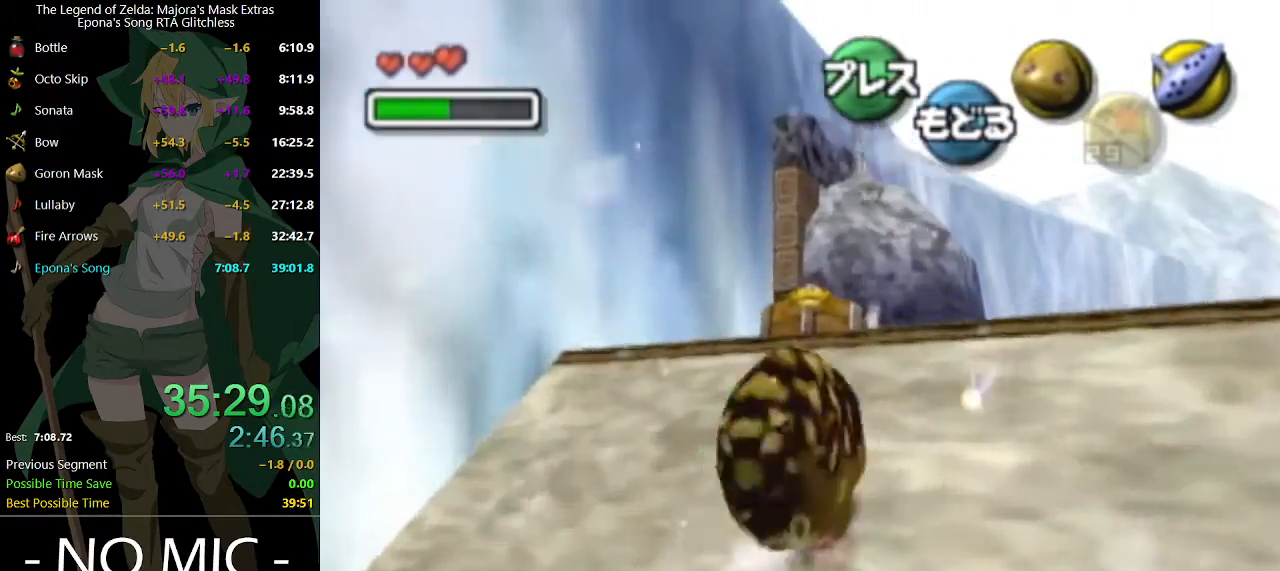
{"buttons": [], "left_stick": "up", "right_stick": "center", "events": [[200, "A", "up"]]}
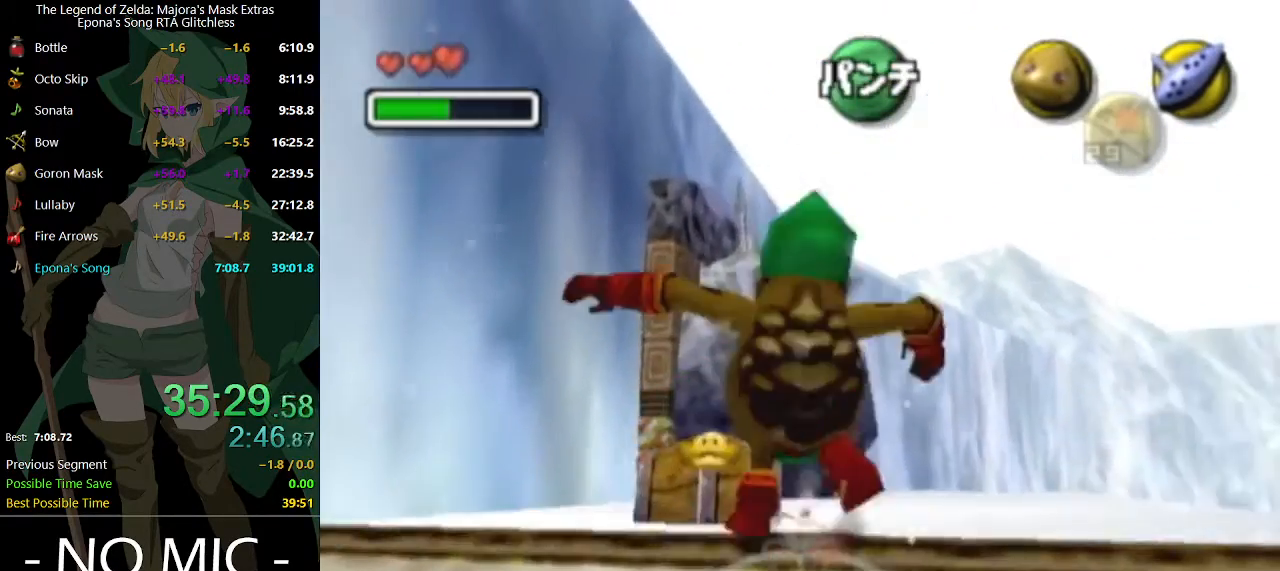
{"buttons": [], "left_stick": "up", "right_stick": "center", "events": [[133, "A", "down"], [267, "A", "up"]]}
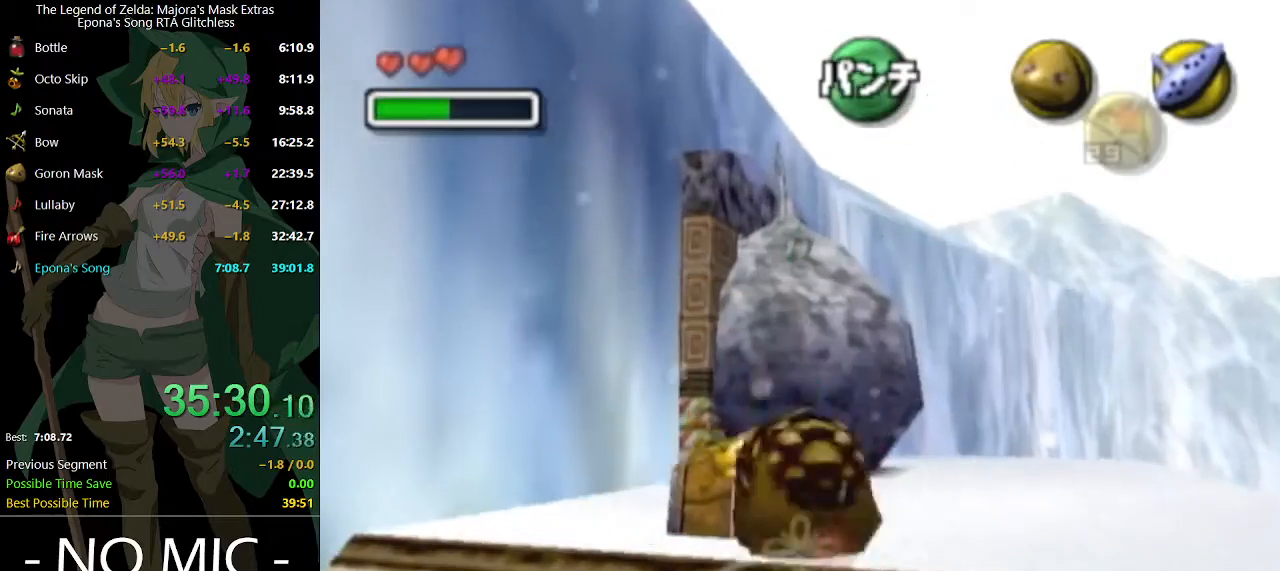
{"buttons": [], "left_stick": "up", "right_stick": "center", "events": [[167, "A", "down"], [200, "A", "up"]]}
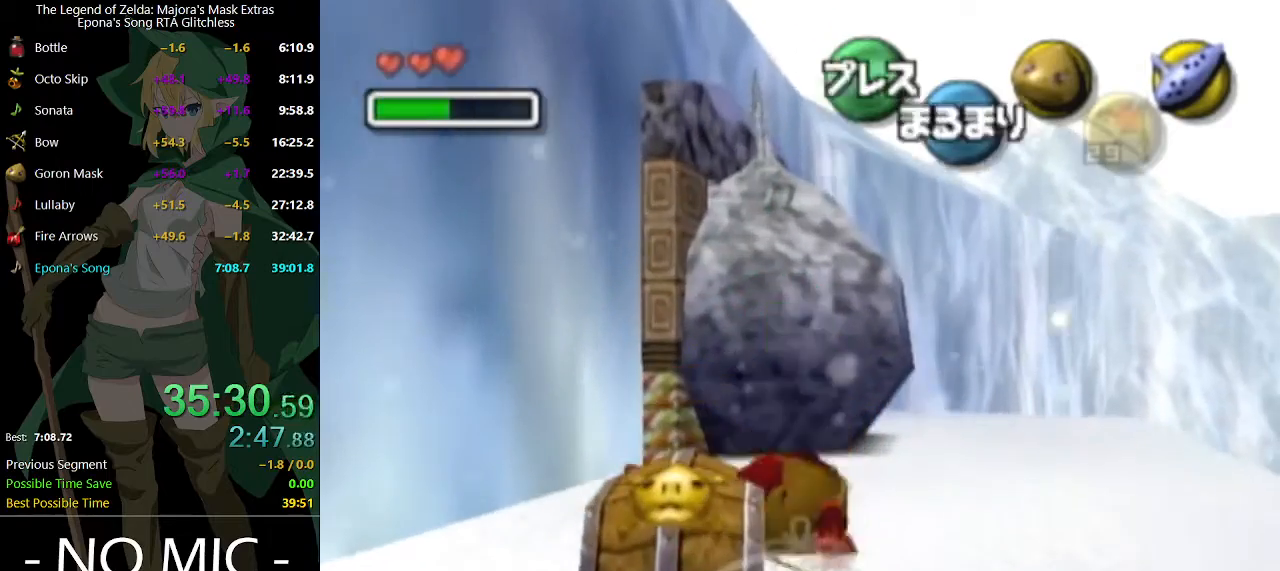
{"buttons": [], "left_stick": "down-left", "right_stick": "center", "events": [[167, "left_stick", "center"], [333, "left_stick", "down-left"]]}
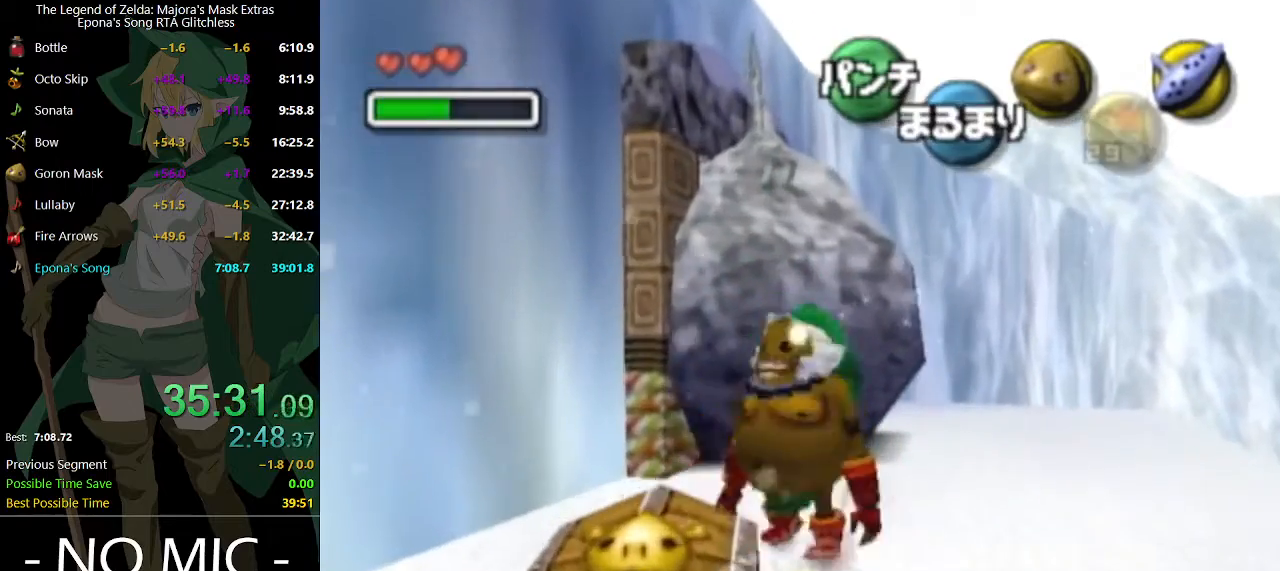
{"buttons": [], "left_stick": "up-right", "right_stick": "center", "events": [[167, "A", "down"], [167, "left_stick", "center"], [233, "A", "up"], [433, "left_stick", "up-right"]]}
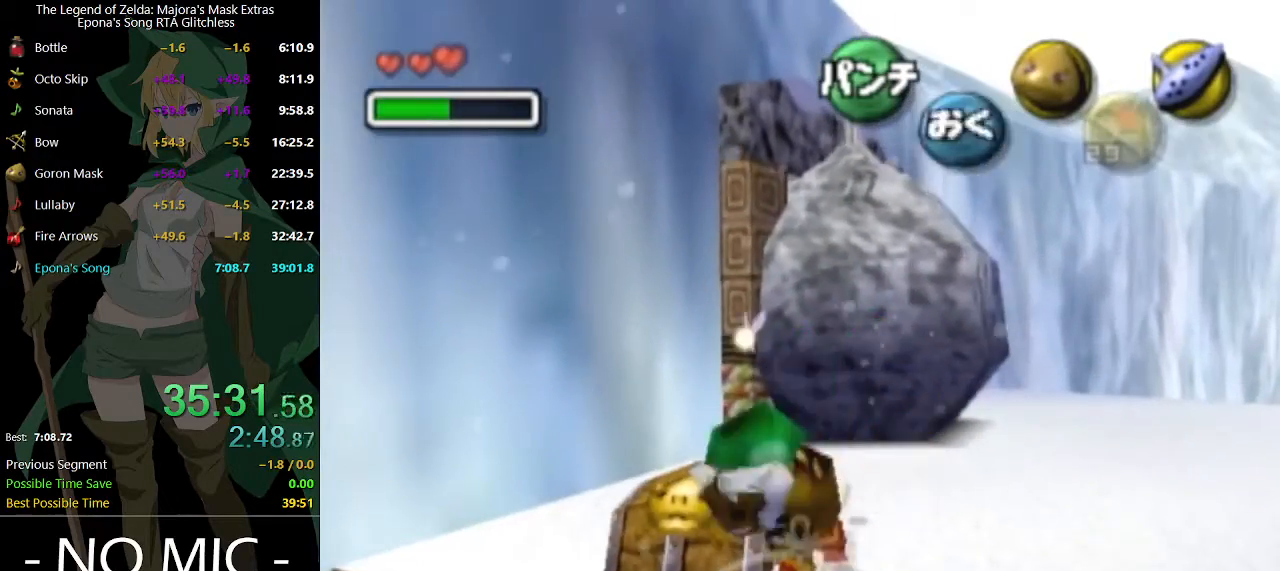
{"buttons": [], "left_stick": "up-right", "right_stick": "center", "events": []}
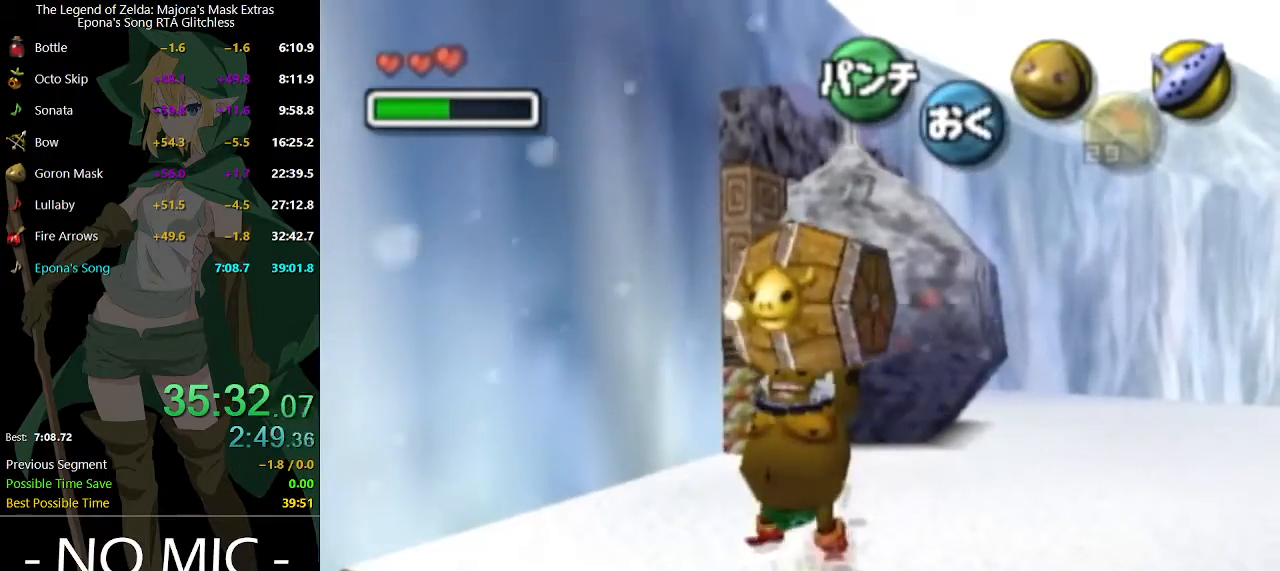
{"buttons": [], "left_stick": "up", "right_stick": "center", "events": [[333, "left_stick", "up"]]}
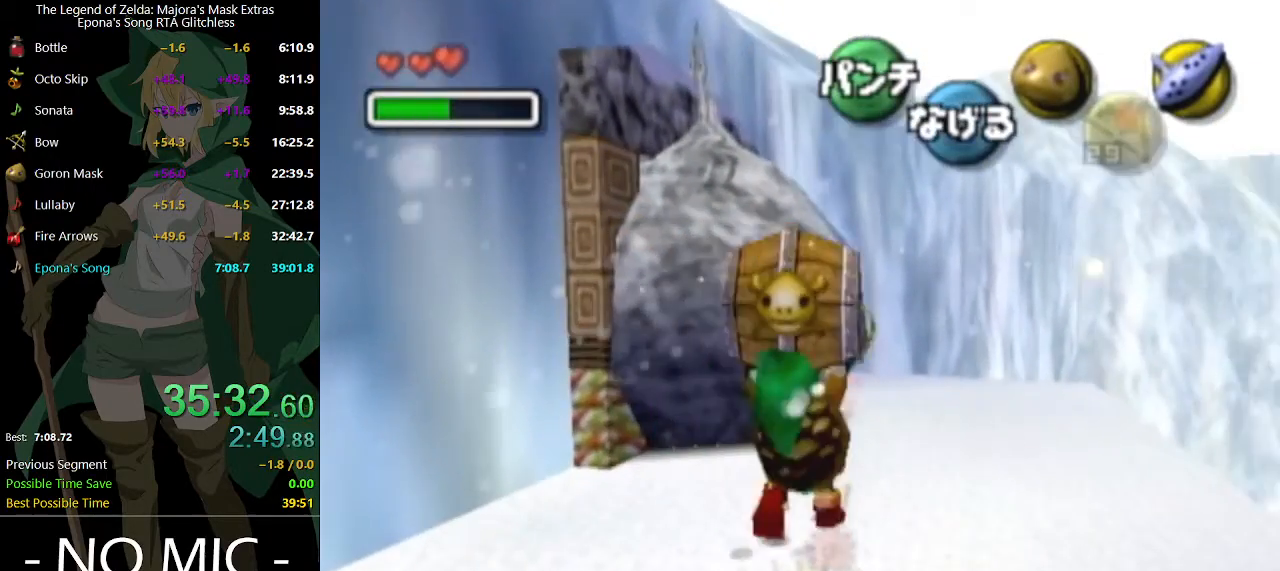
{"buttons": [], "left_stick": "right", "right_stick": "center", "events": [[233, "R1", "down"], [333, "R1", "up"], [333, "left_stick", "right"]]}
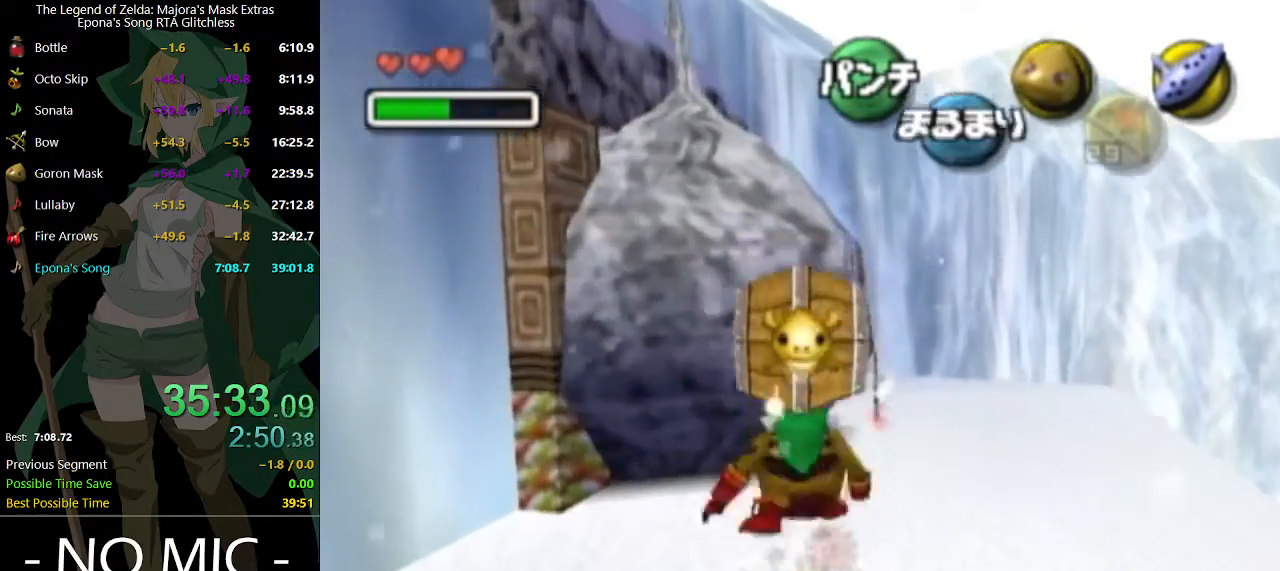
{"buttons": [], "left_stick": "up-right", "right_stick": "center", "events": [[267, "left_stick", "up-right"]]}
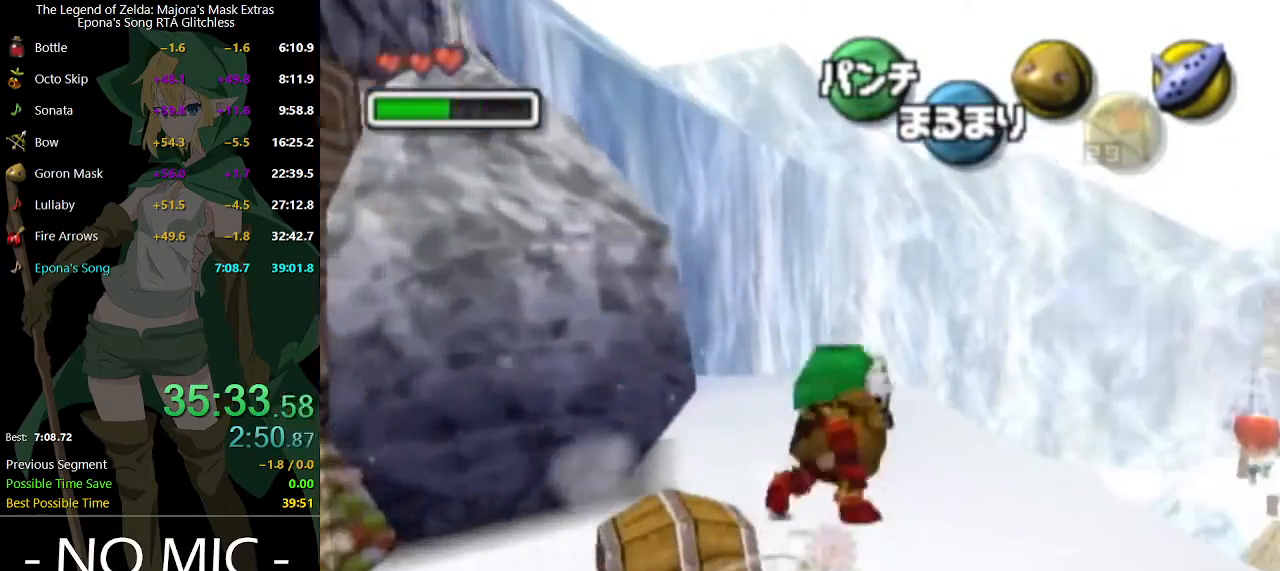
{"buttons": ["B"], "left_stick": "down-left", "right_stick": "center", "events": [[67, "Y", "down"], [133, "Y", "up"], [200, "B", "down"], [233, "left_stick", "center"], [300, "B", "up"], [367, "B", "down"], [367, "left_stick", "down-left"], [433, "B", "up"], [467, "B", "down"]]}
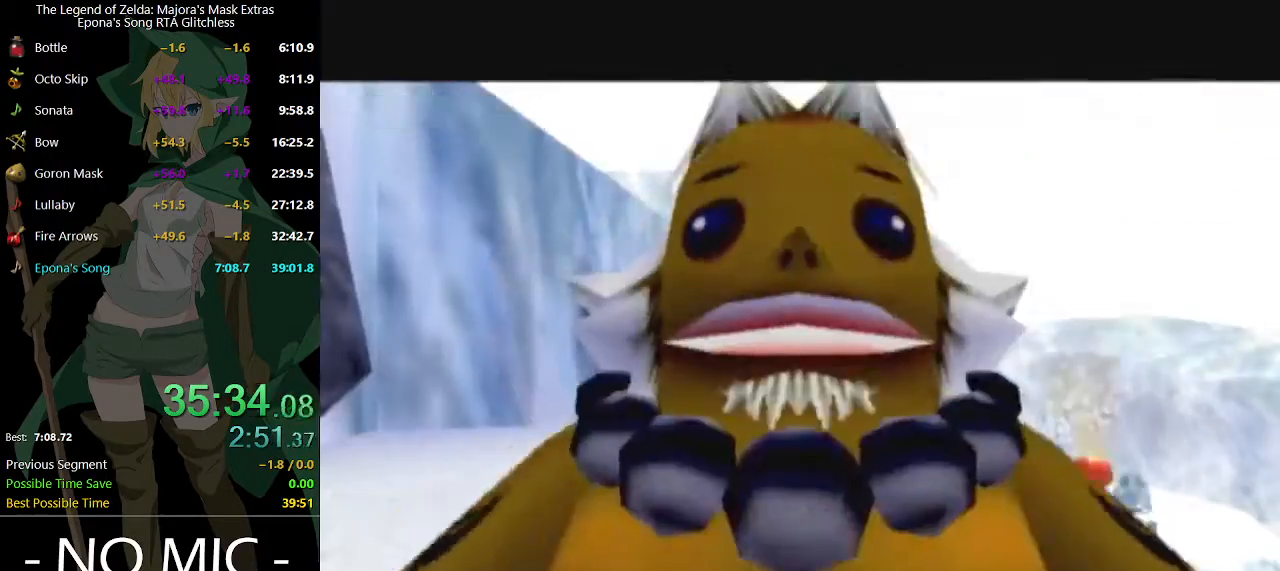
{"buttons": [], "left_stick": "down-left", "right_stick": "center", "events": [[67, "B", "up"]]}
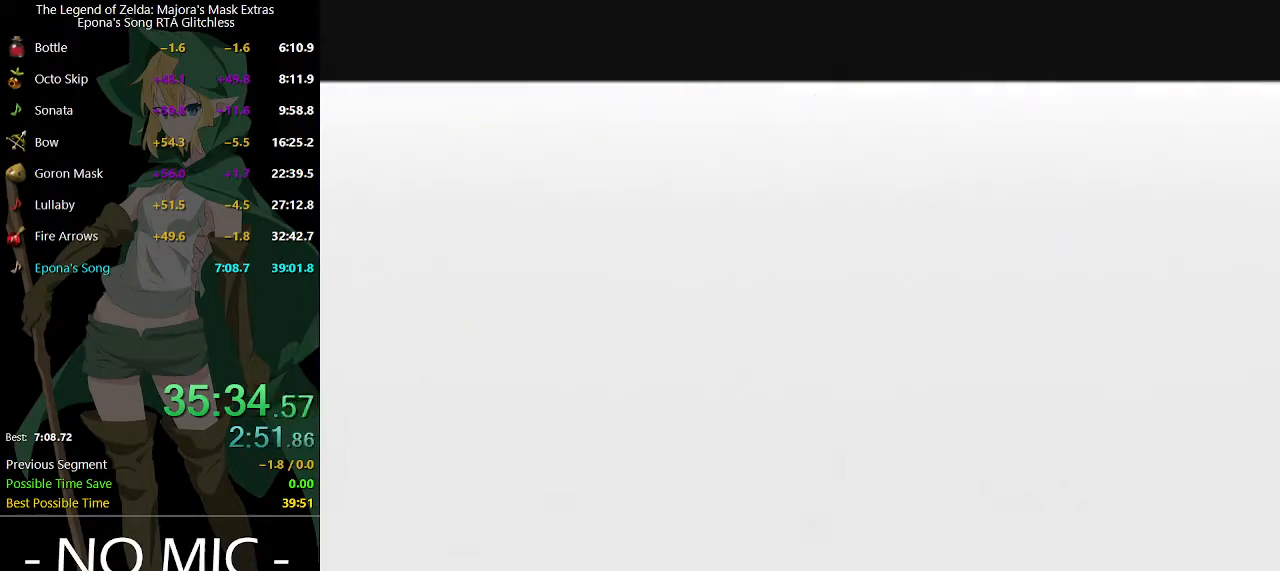
{"buttons": [], "left_stick": "down-left", "right_stick": "center", "events": []}
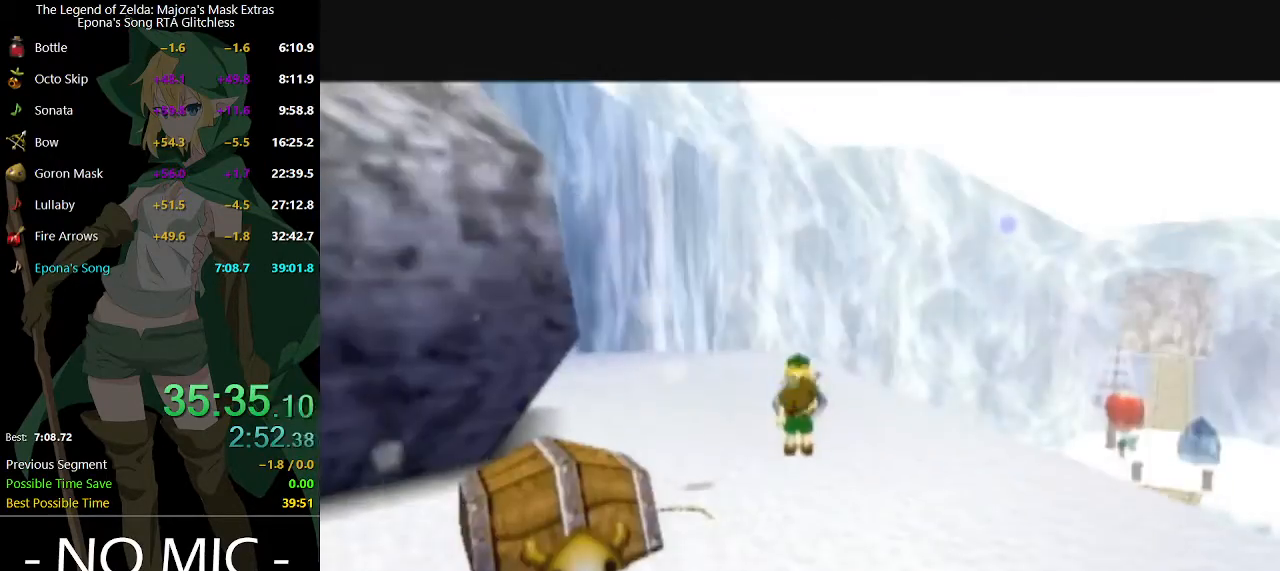
{"buttons": ["L1", "R2"], "left_stick": "center", "right_stick": "center", "events": [[33, "L1", "down"], [33, "R2", "down"], [67, "R2", "up"], [67, "left_stick", "center"], [133, "R2", "down"]]}
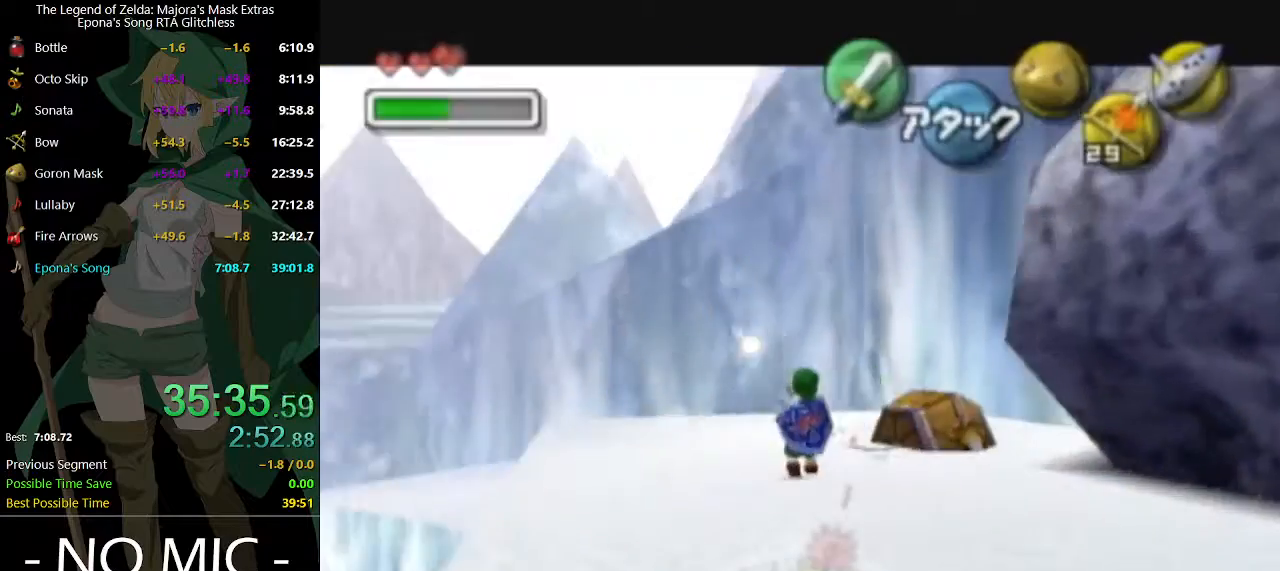
{"buttons": ["R2"], "left_stick": "right", "right_stick": "center", "events": [[300, "left_stick", "right"], [367, "L1", "up"]]}
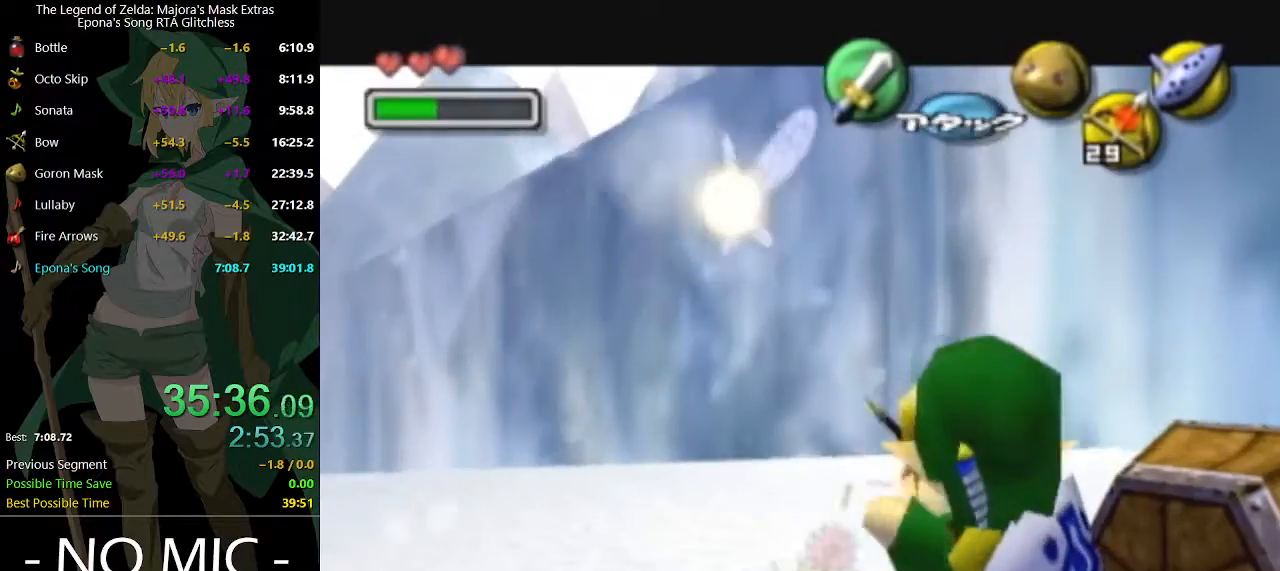
{"buttons": ["R2"], "left_stick": "right", "right_stick": "center", "events": [[133, "left_stick", "up-right"], [400, "left_stick", "right"]]}
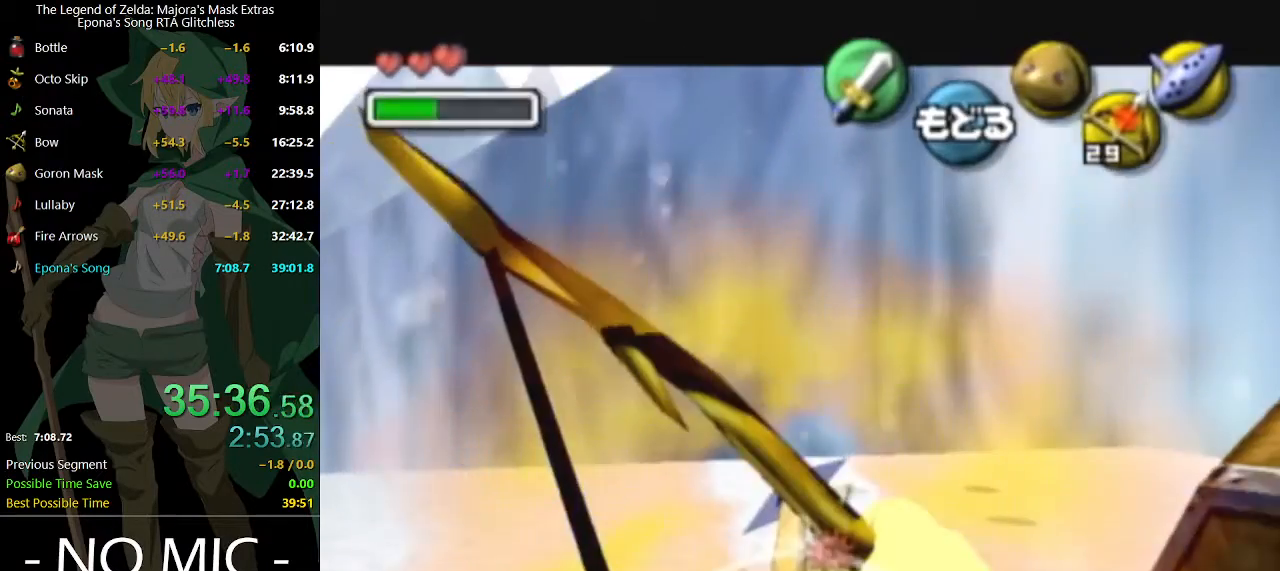
{"buttons": ["L1", "R2"], "left_stick": "center", "right_stick": "center", "events": [[67, "left_stick", "up-right"], [333, "left_stick", "right"], [433, "L1", "down"], [433, "left_stick", "center"]]}
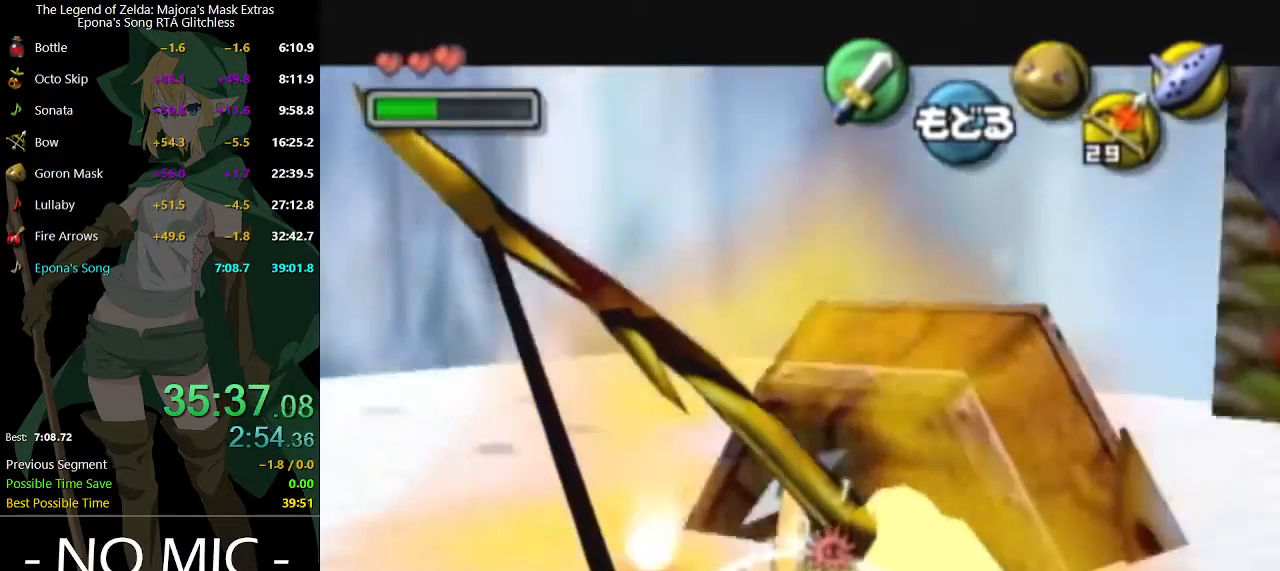
{"buttons": ["L1"], "left_stick": "down", "right_stick": "center", "events": [[33, "A", "down"], [33, "R2", "up"], [33, "left_stick", "down"], [100, "A", "up"], [167, "A", "down"], [200, "A", "up"], [267, "A", "down"], [333, "A", "up"]]}
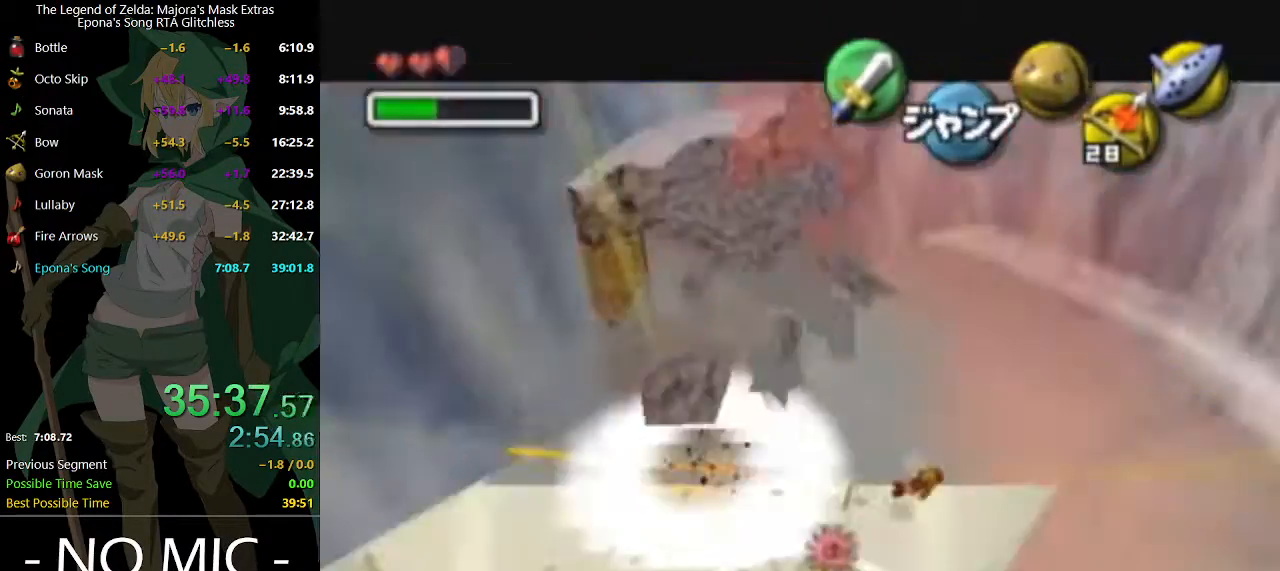
{"buttons": [], "left_stick": "center", "right_stick": "center", "events": [[133, "L1", "up"], [233, "left_stick", "center"]]}
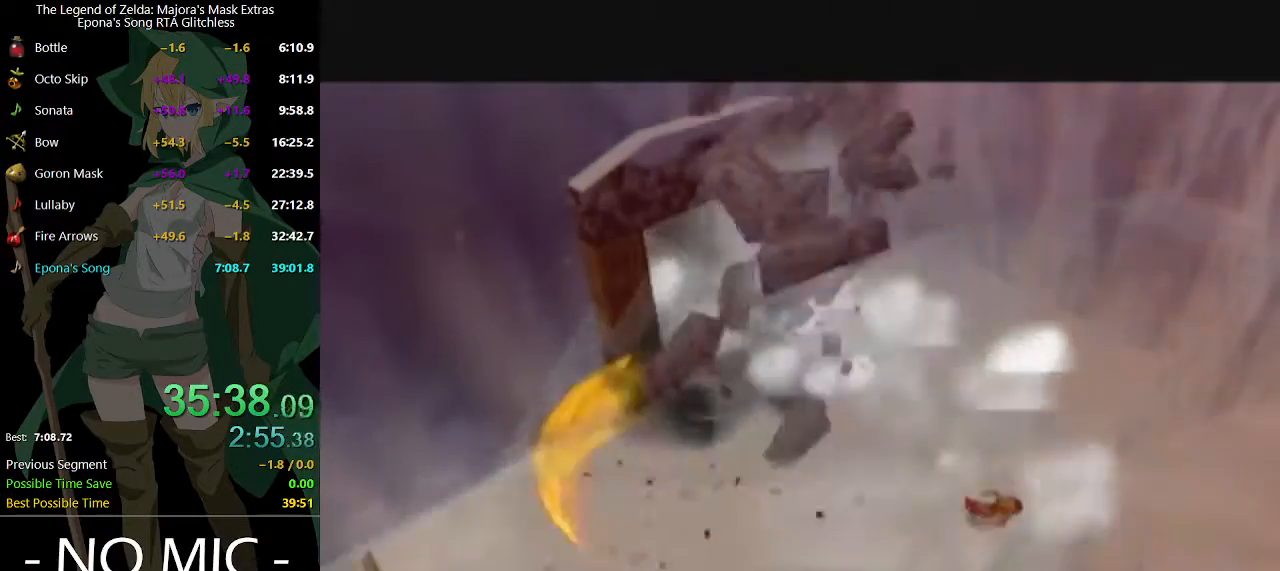
{"buttons": [], "left_stick": "center", "right_stick": "center", "events": []}
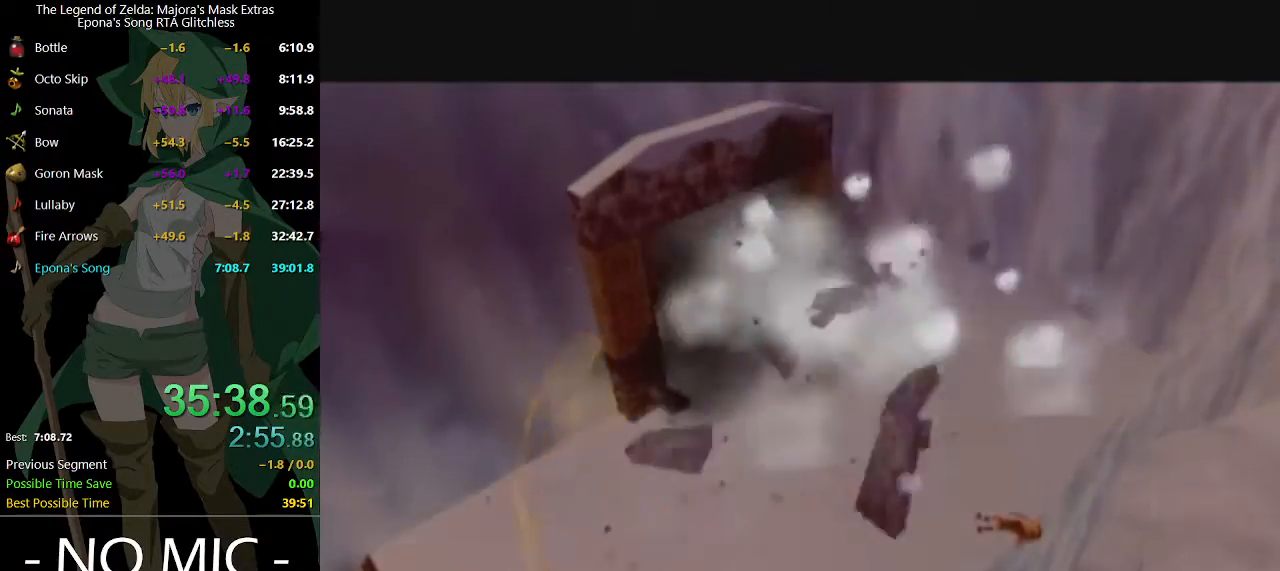
{"buttons": ["Y"], "left_stick": "center", "right_stick": "center", "events": [[67, "Y", "down"], [167, "Y", "up"], [200, "Y", "down"], [267, "Y", "up"], [333, "Y", "down"], [367, "Y", "up"], [467, "Y", "down"]]}
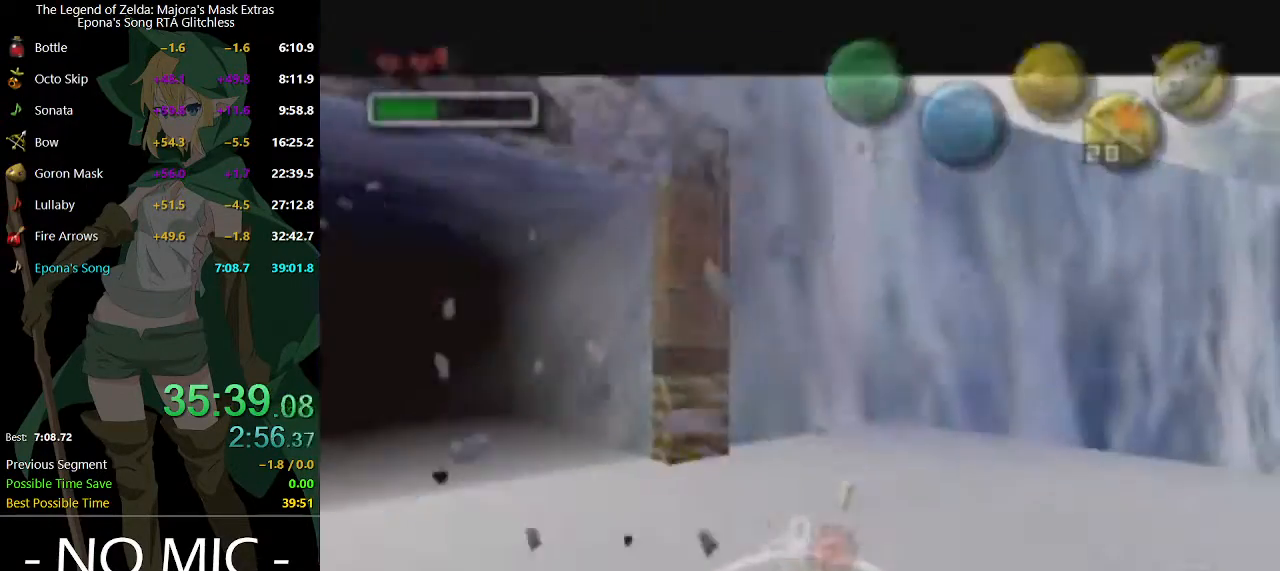
{"buttons": [], "left_stick": "right", "right_stick": "center", "events": [[33, "Y", "up"], [67, "Y", "down"], [133, "Y", "up"], [167, "left_stick", "up-right"], [267, "left_stick", "right"]]}
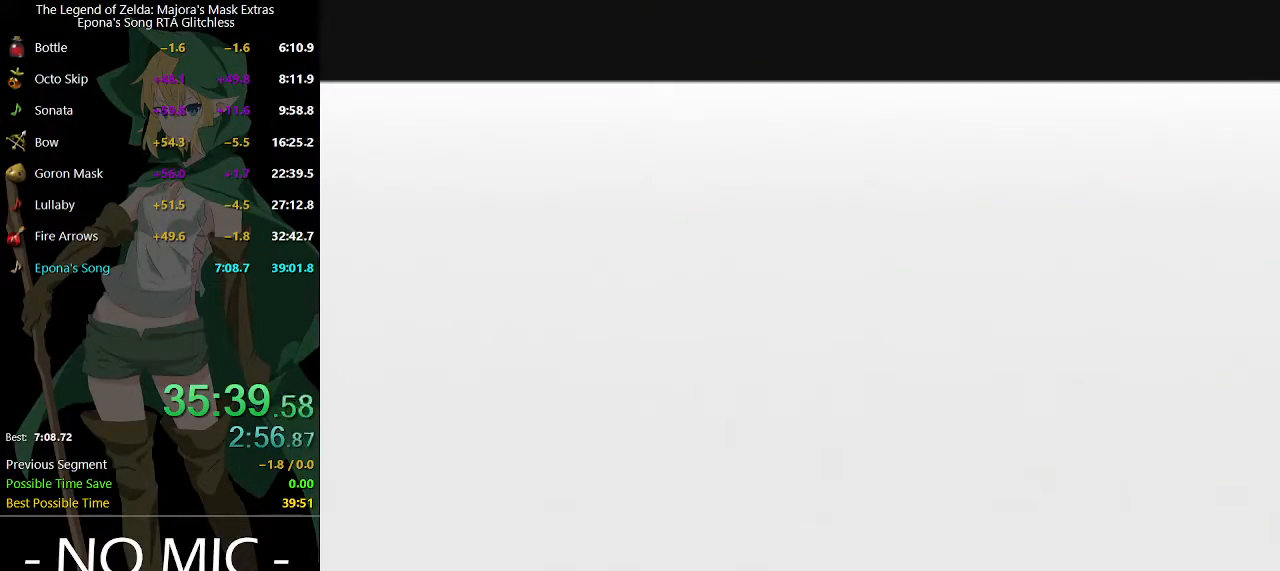
{"buttons": [], "left_stick": "right", "right_stick": "center", "events": []}
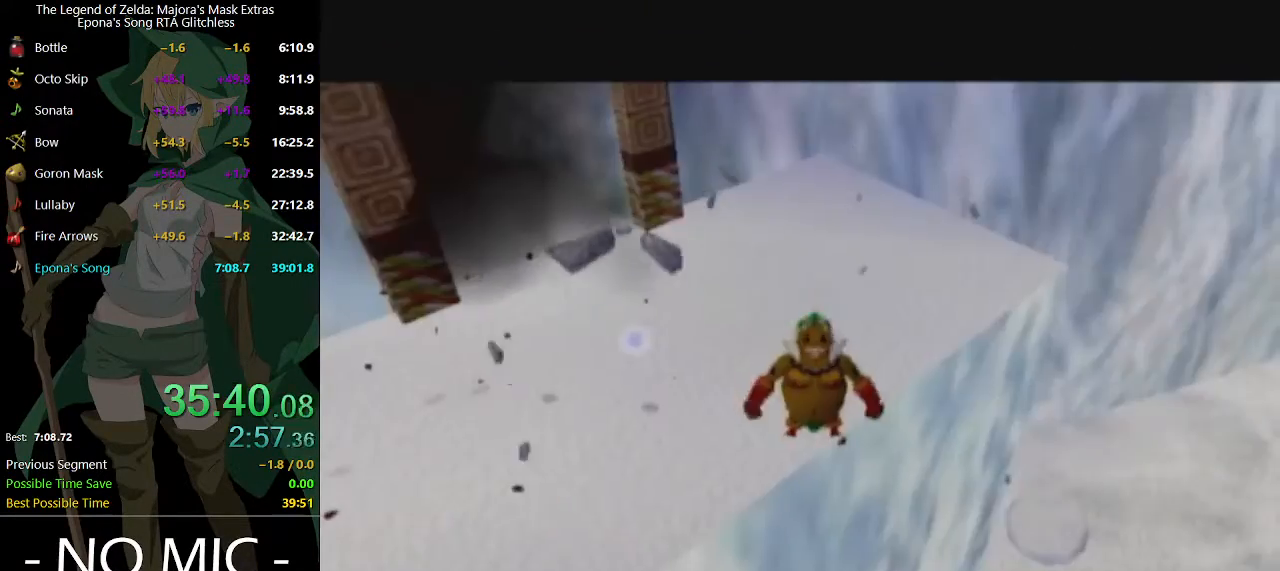
{"buttons": ["A"], "left_stick": "right", "right_stick": "center", "events": [[133, "A", "down"]]}
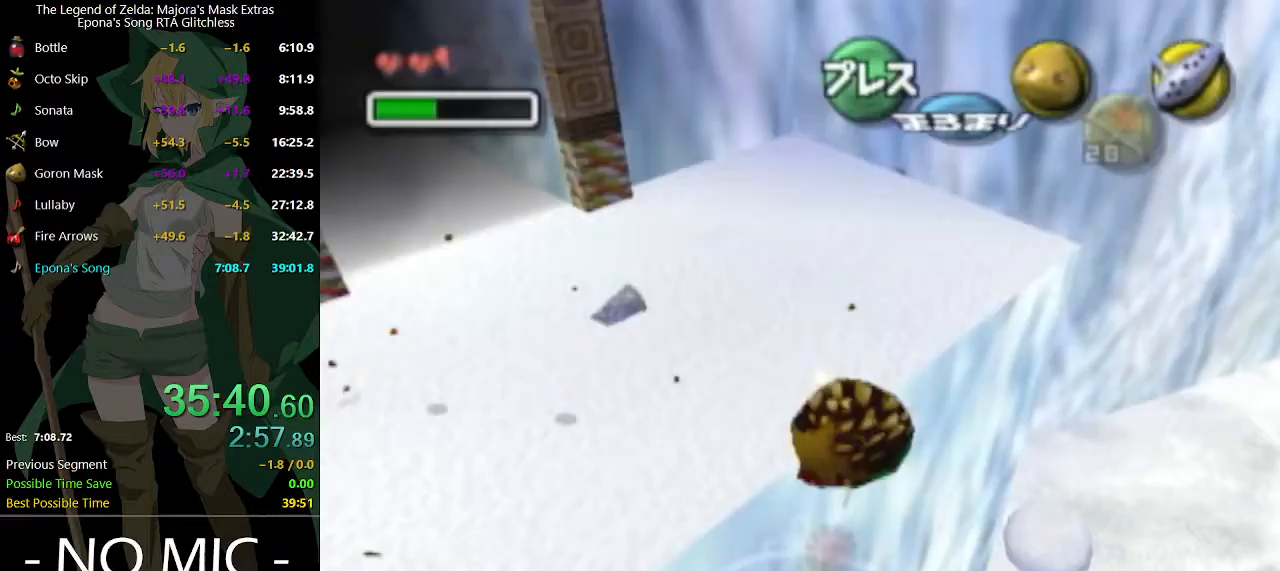
{"buttons": ["A"], "left_stick": "up", "right_stick": "center", "events": [[67, "L1", "down"], [233, "left_stick", "up-right"], [300, "L1", "up"], [333, "left_stick", "up"]]}